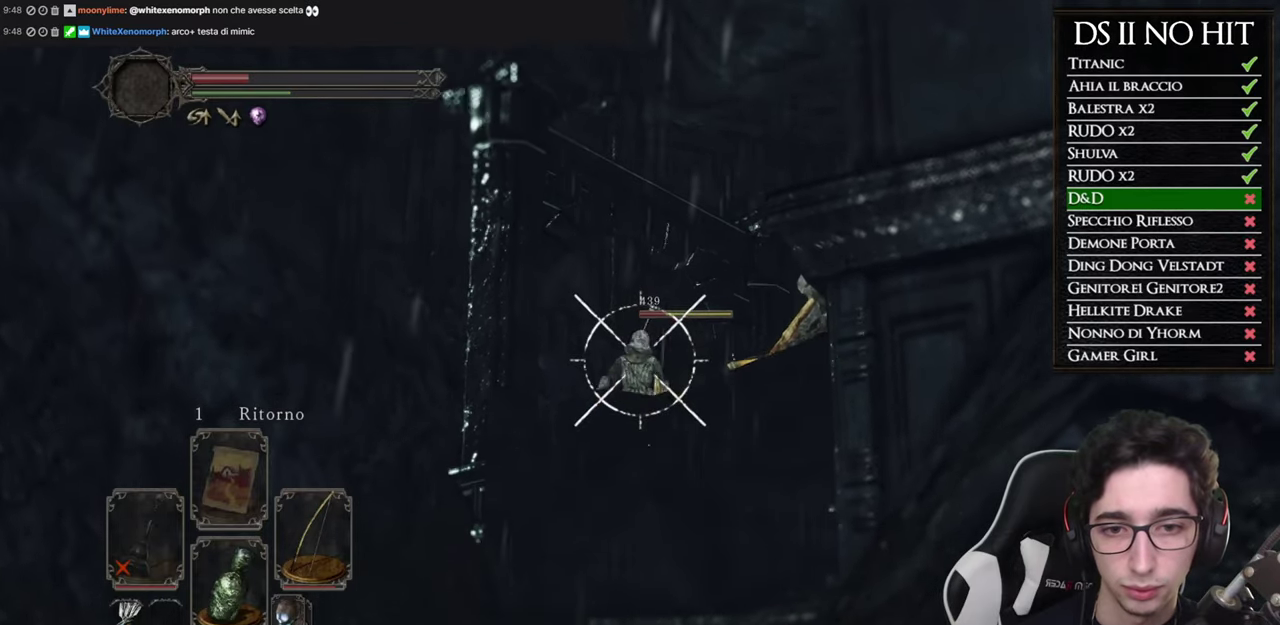
Gameplay with a controller (Xbox layout); each line is a JSON object with the inputs held at the frame after it. "events" lists button and stick changes between this image and that frame as [ms after this image, input, new state], when the widget could be followed in between.
{"buttons": ["L1"], "left_stick": "center", "right_stick": "center", "events": []}
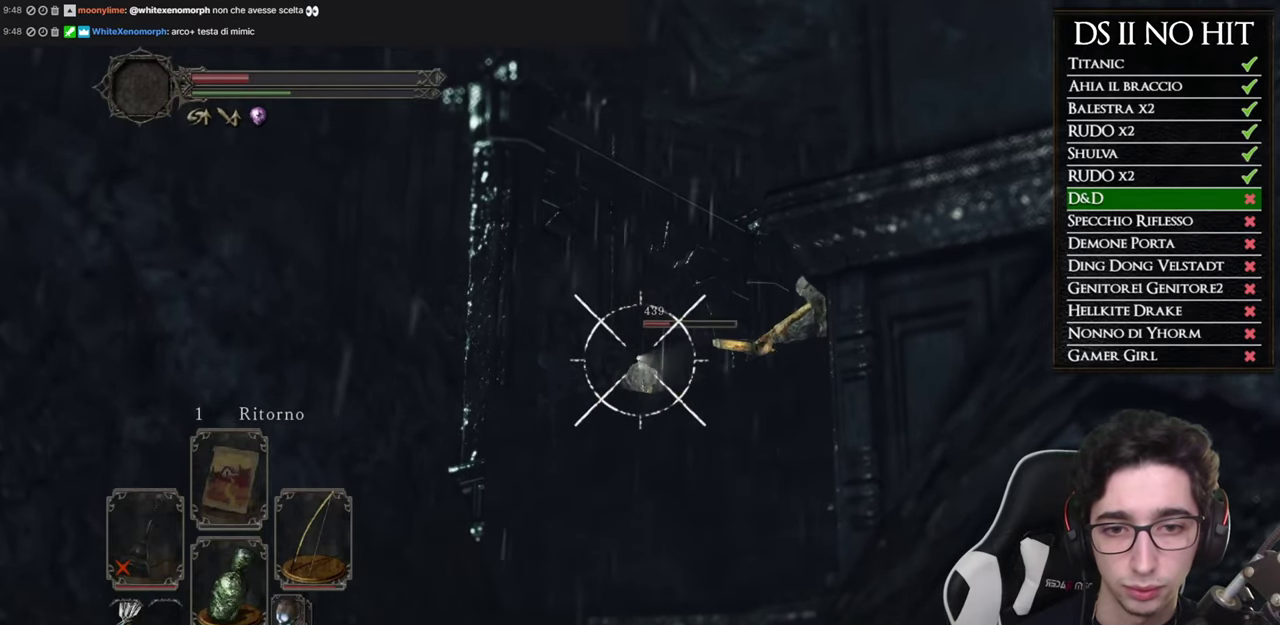
{"buttons": ["L1"], "left_stick": "right", "right_stick": "center", "events": [[333, "left_stick", "right"], [367, "R1", "down"], [467, "R1", "up"]]}
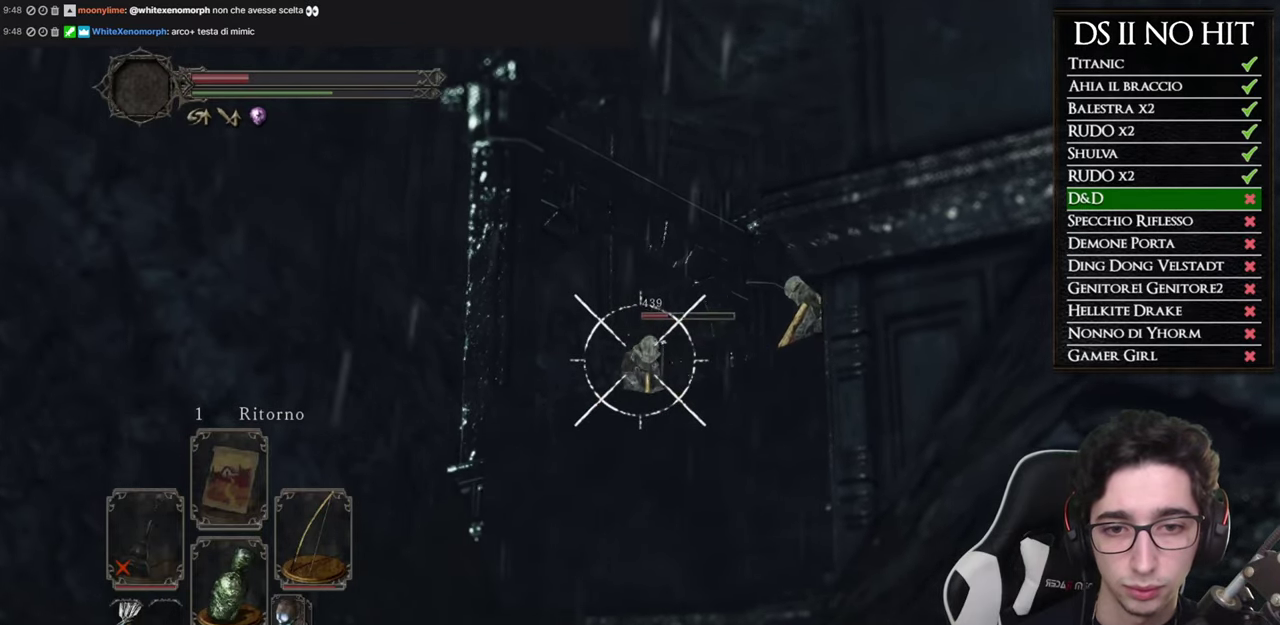
{"buttons": ["L1"], "left_stick": "center", "right_stick": "center", "events": [[284, "left_stick", "center"]]}
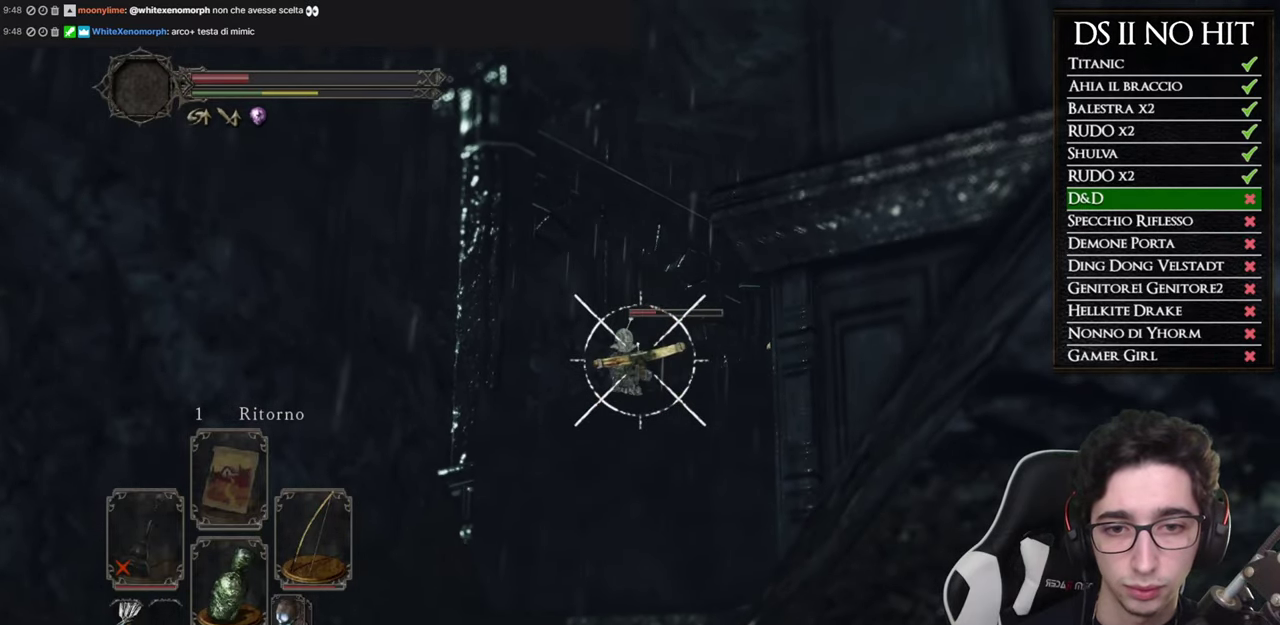
{"buttons": ["L1"], "left_stick": "right", "right_stick": "left", "events": [[83, "right_stick", "left"], [150, "right_stick", "center"], [216, "left_stick", "right"], [350, "right_stick", "left"]]}
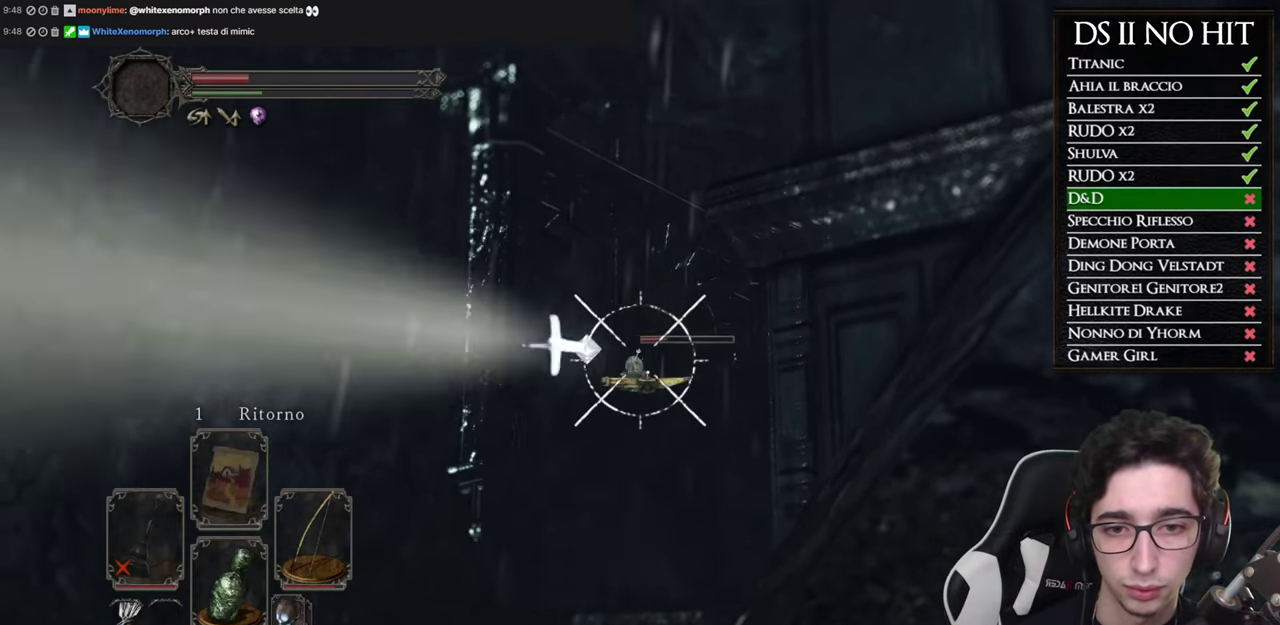
{"buttons": [], "left_stick": "right", "right_stick": "center", "events": [[33, "right_stick", "center"], [334, "L1", "up"]]}
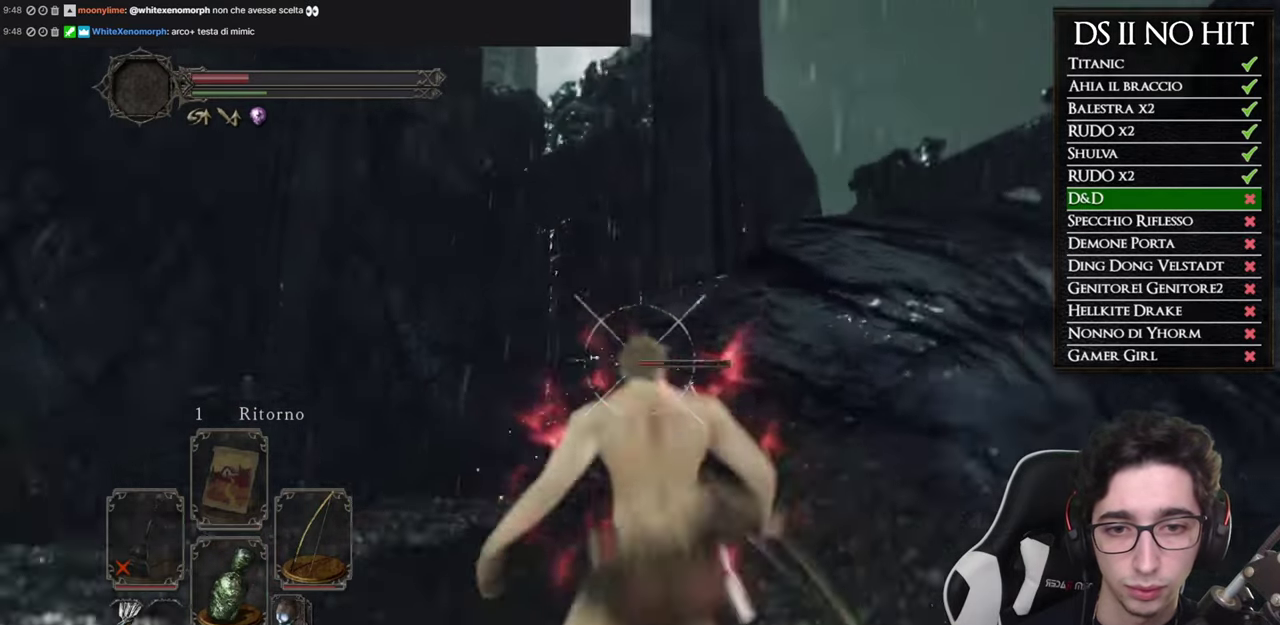
{"buttons": [], "left_stick": "center", "right_stick": "right", "events": [[116, "left_stick", "center"], [400, "right_stick", "right"]]}
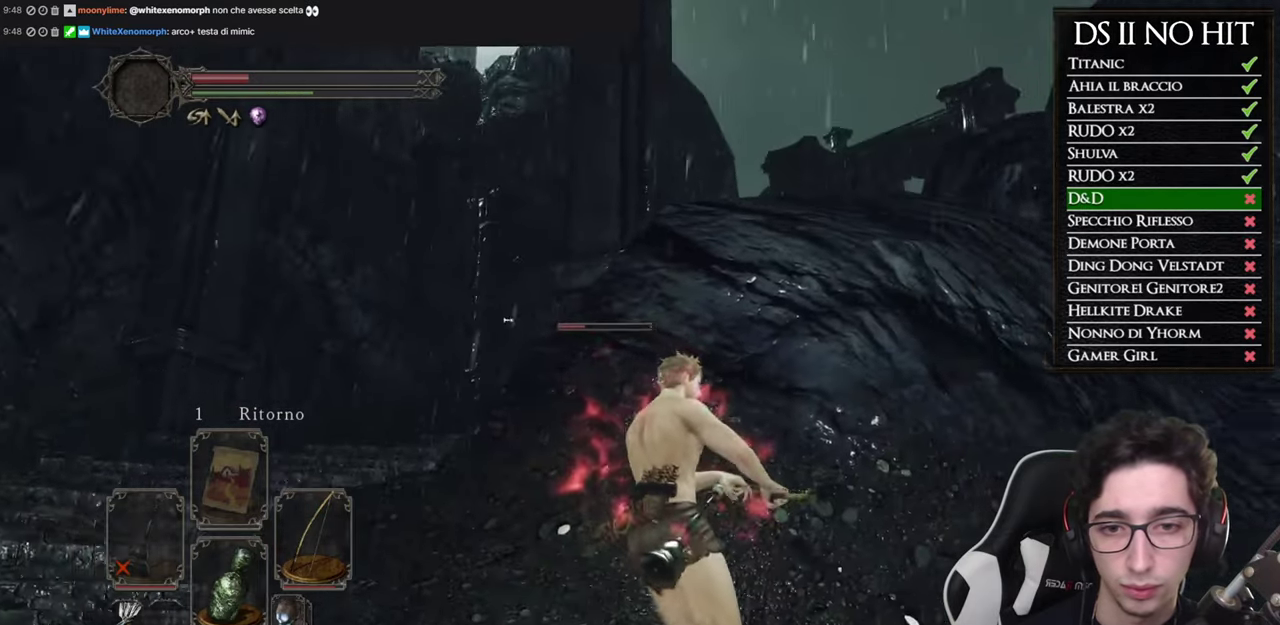
{"buttons": [], "left_stick": "left", "right_stick": "center", "events": [[33, "right_stick", "center"], [250, "right_stick", "right"], [383, "right_stick", "center"], [400, "left_stick", "left"]]}
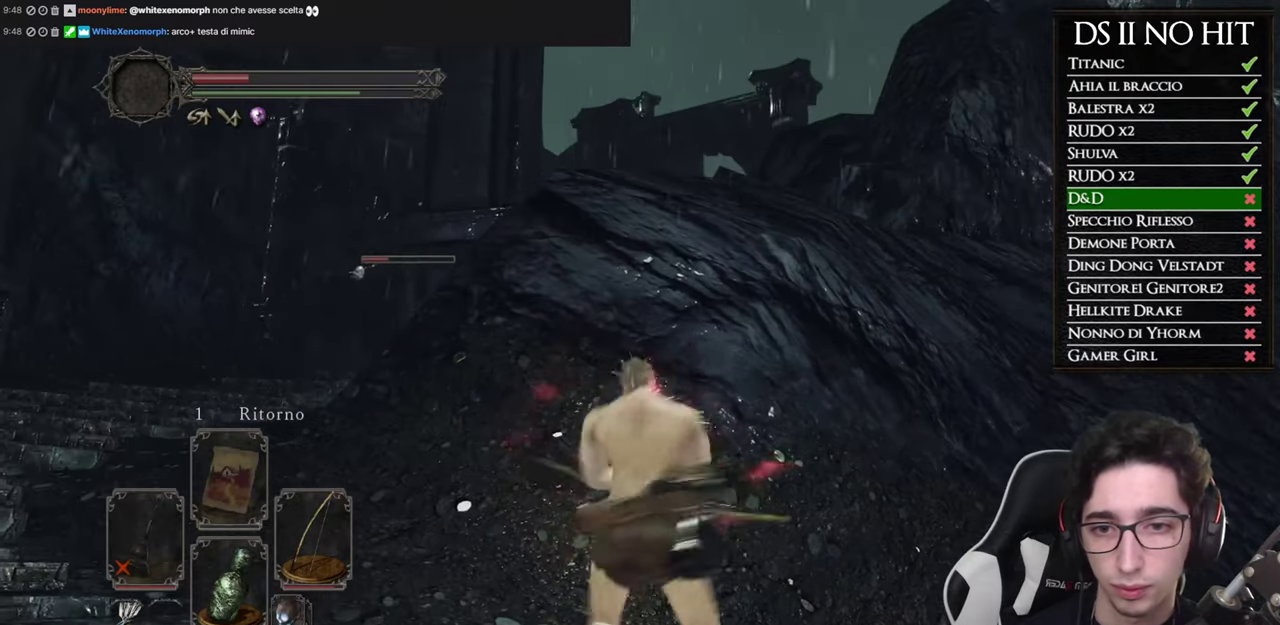
{"buttons": [], "left_stick": "center", "right_stick": "center", "events": [[167, "left_stick", "down-left"], [267, "left_stick", "center"]]}
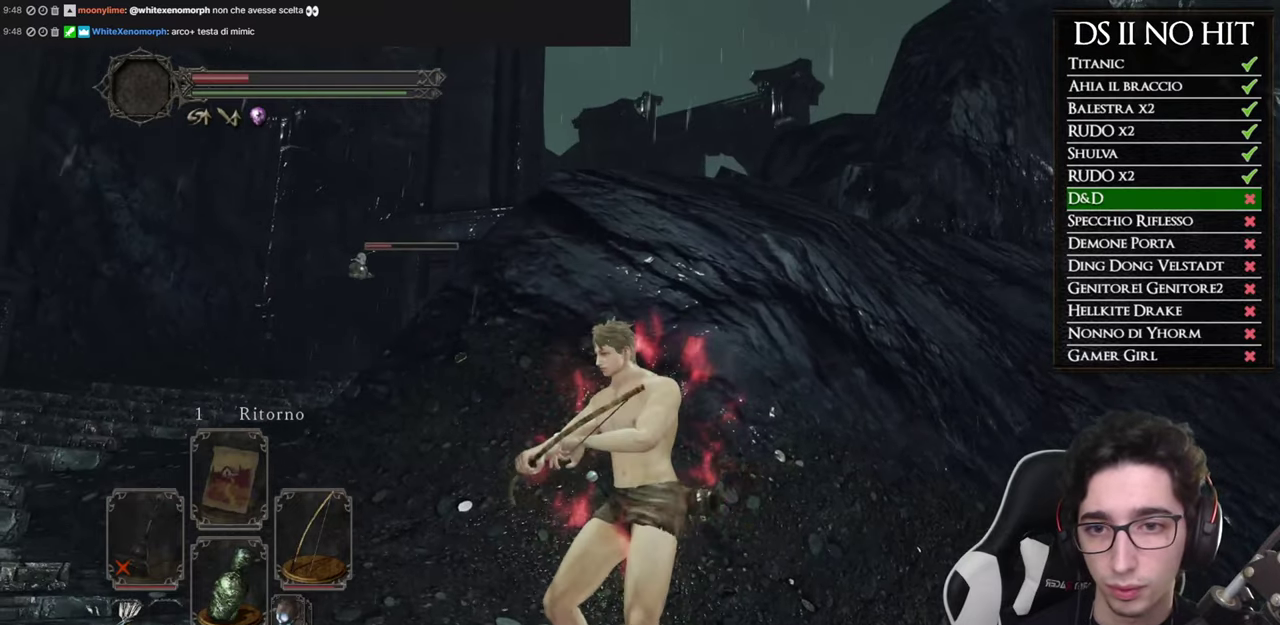
{"buttons": [], "left_stick": "center", "right_stick": "center", "events": []}
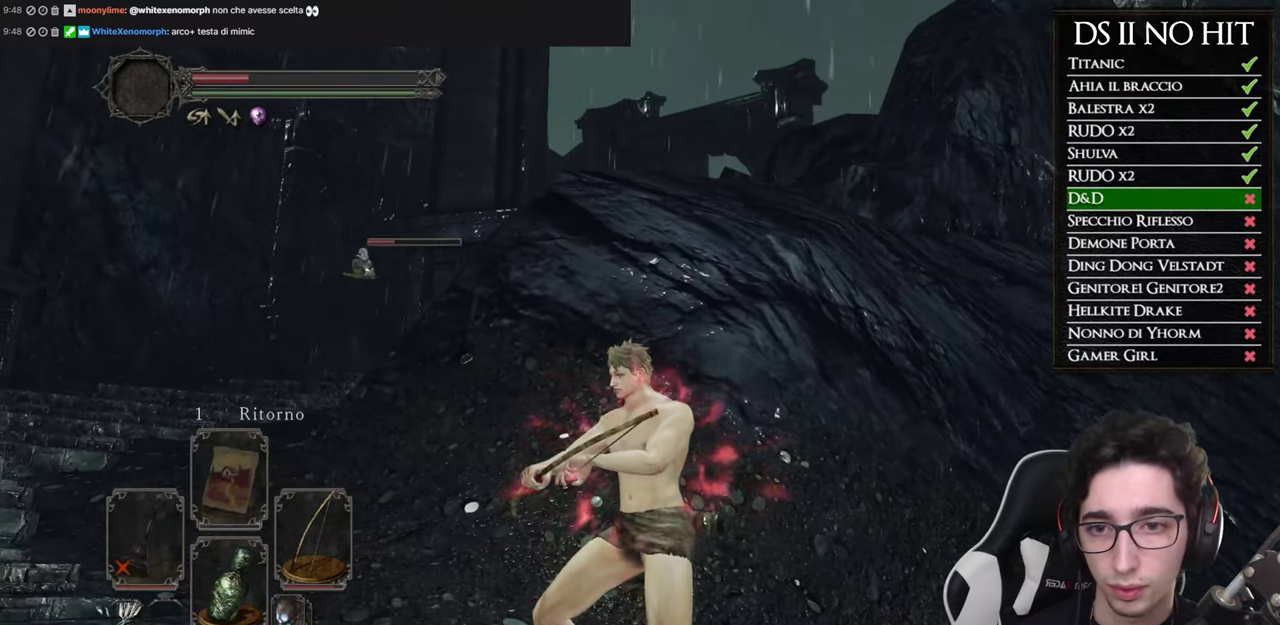
{"buttons": ["L1", "R1"], "left_stick": "up-left", "right_stick": "center", "events": [[16, "left_stick", "left"], [50, "right_stick", "left"], [167, "right_stick", "center"], [283, "L1", "down"], [434, "R1", "down"], [467, "left_stick", "up-left"]]}
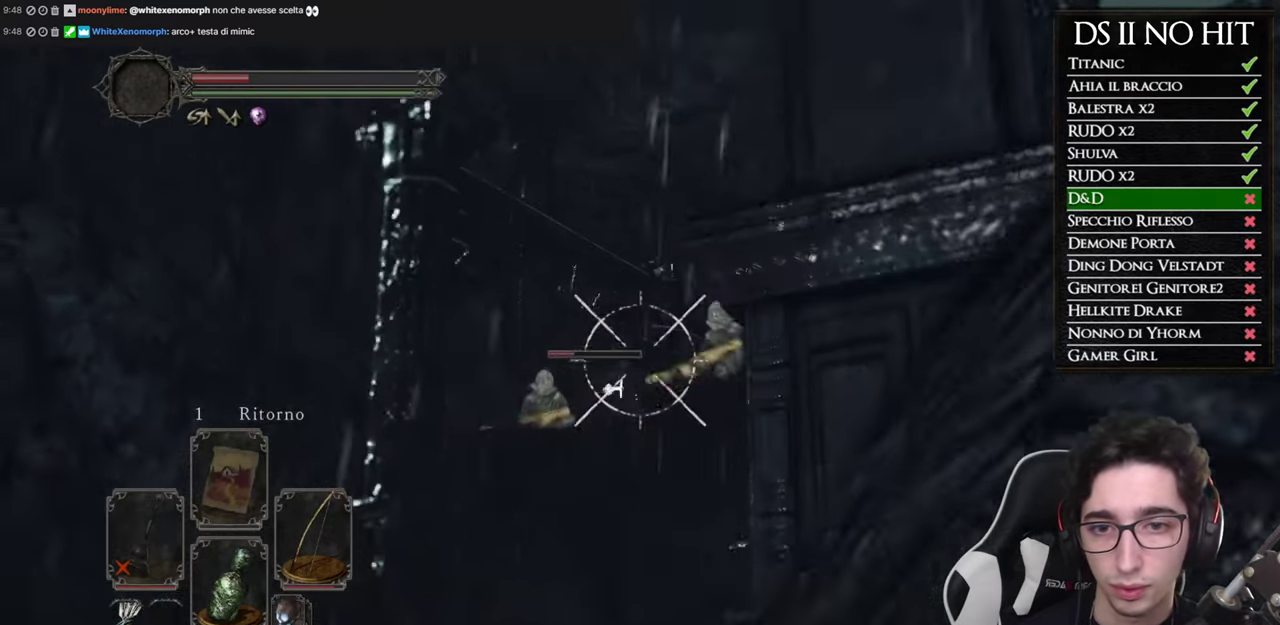
{"buttons": ["L1", "R1"], "left_stick": "left", "right_stick": "center", "events": [[117, "left_stick", "left"], [267, "right_stick", "down-left"], [451, "right_stick", "center"]]}
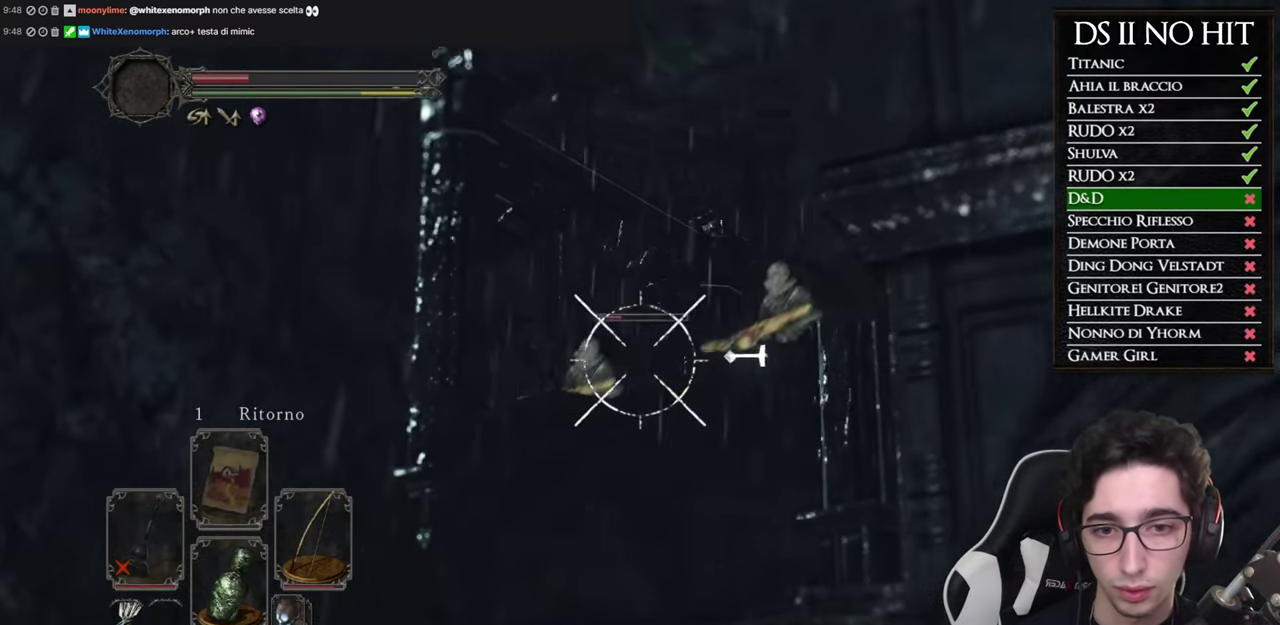
{"buttons": ["L1"], "left_stick": "center", "right_stick": "center", "events": [[67, "left_stick", "center"], [67, "right_stick", "down-left"], [200, "right_stick", "center"], [383, "right_stick", "up-left"], [467, "right_stick", "center"], [500, "R1", "up"]]}
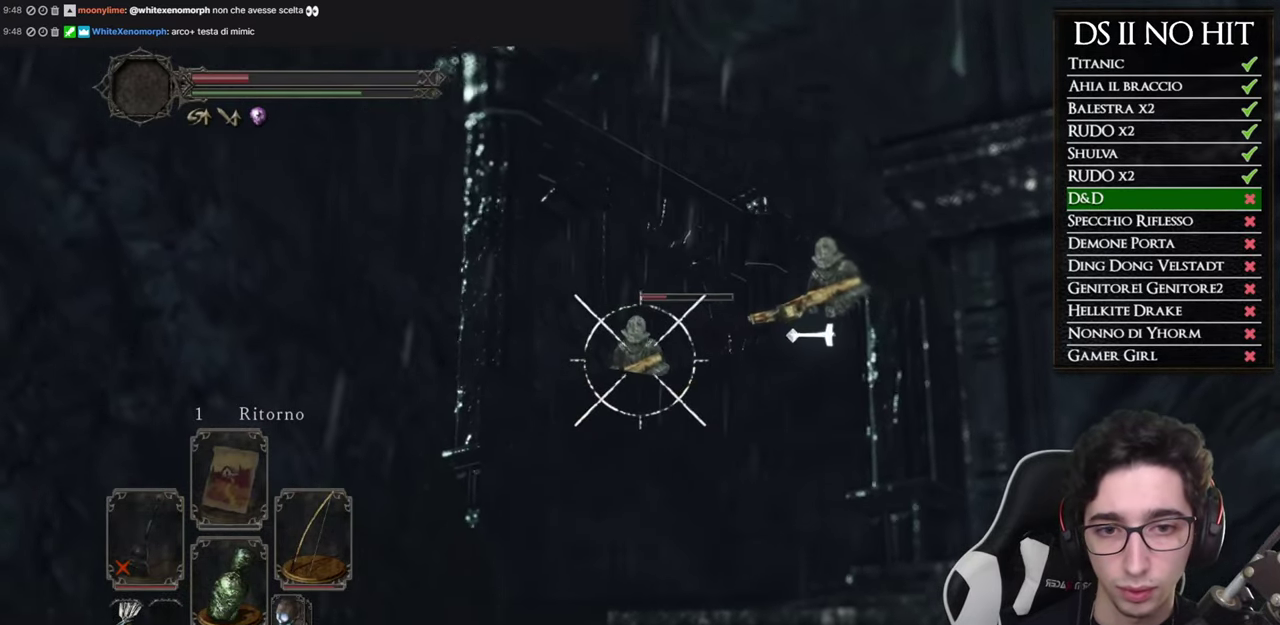
{"buttons": ["L1"], "left_stick": "center", "right_stick": "center", "events": []}
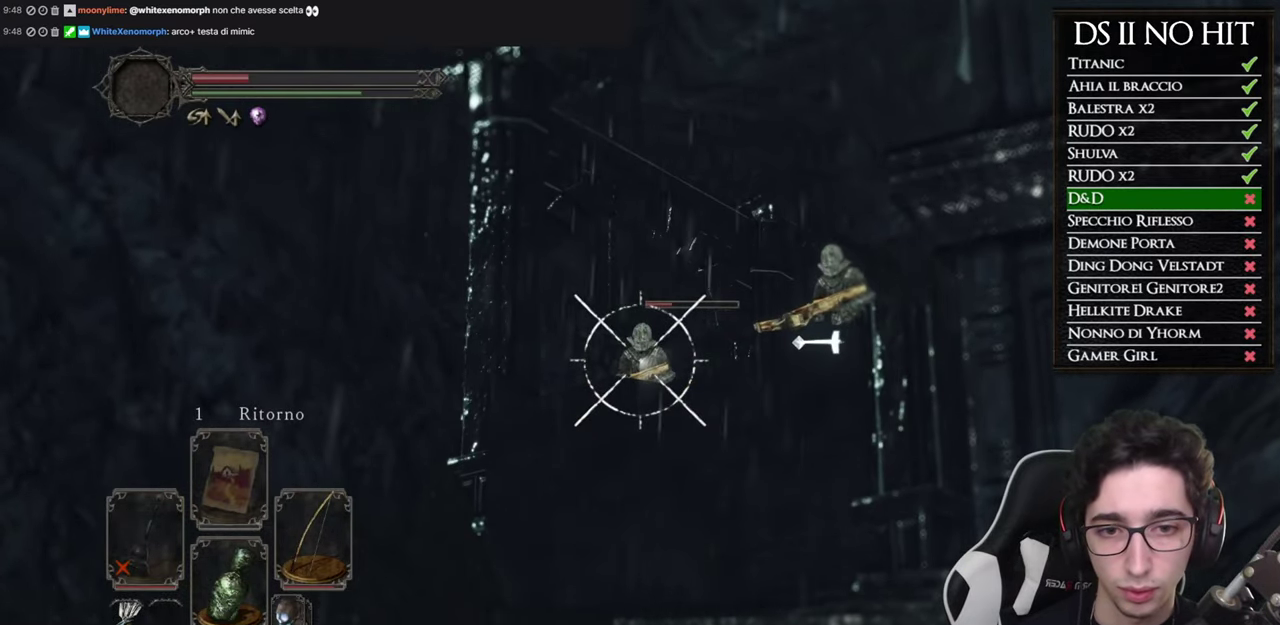
{"buttons": ["L1"], "left_stick": "center", "right_stick": "up-right"}
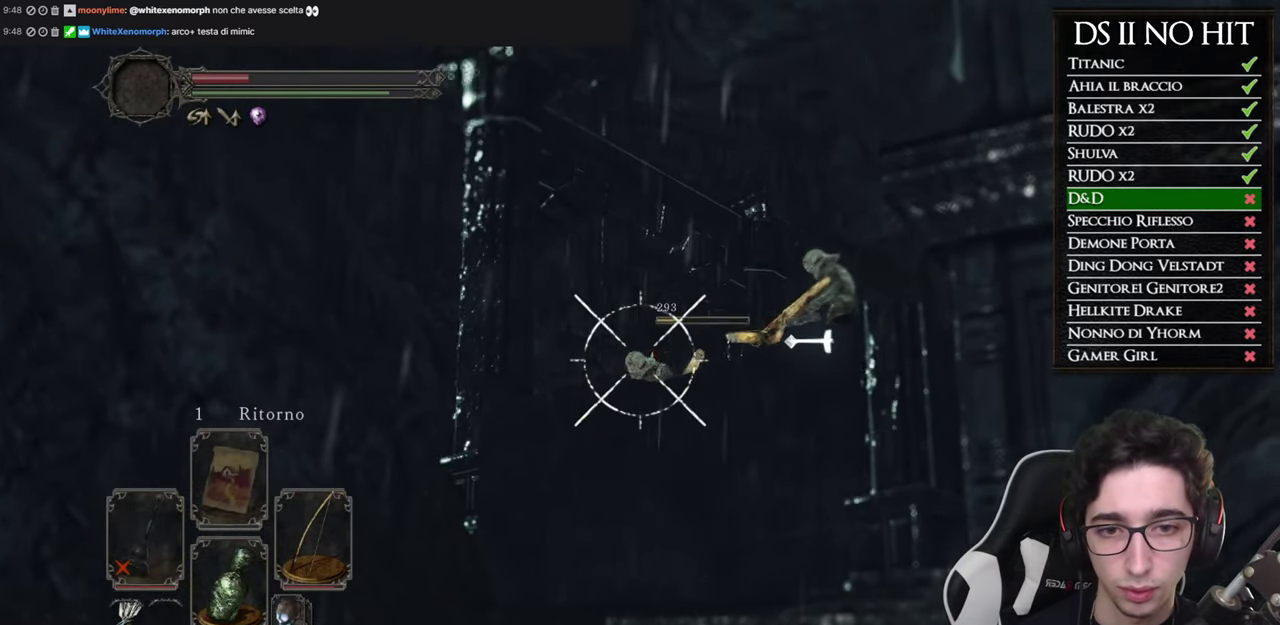
{"buttons": ["L1", "R1"], "left_stick": "left", "right_stick": "center"}
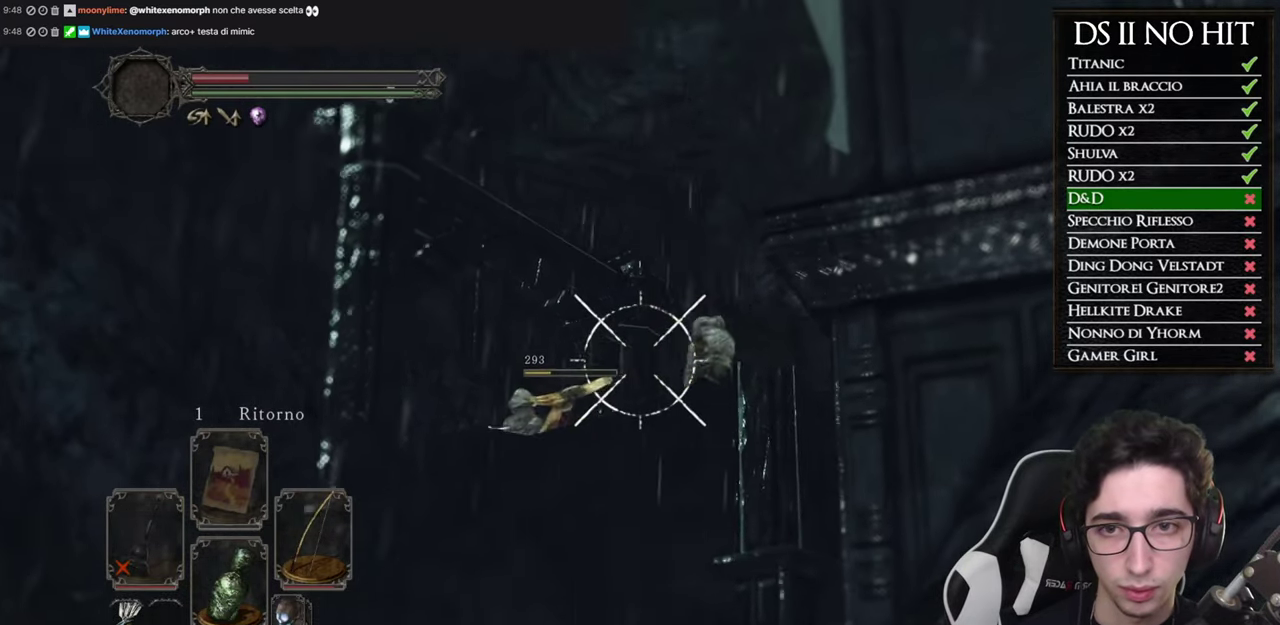
{"buttons": ["L1", "R1"], "left_stick": "left", "right_stick": "center", "events": [[200, "right_stick", "right"], [383, "right_stick", "center"]]}
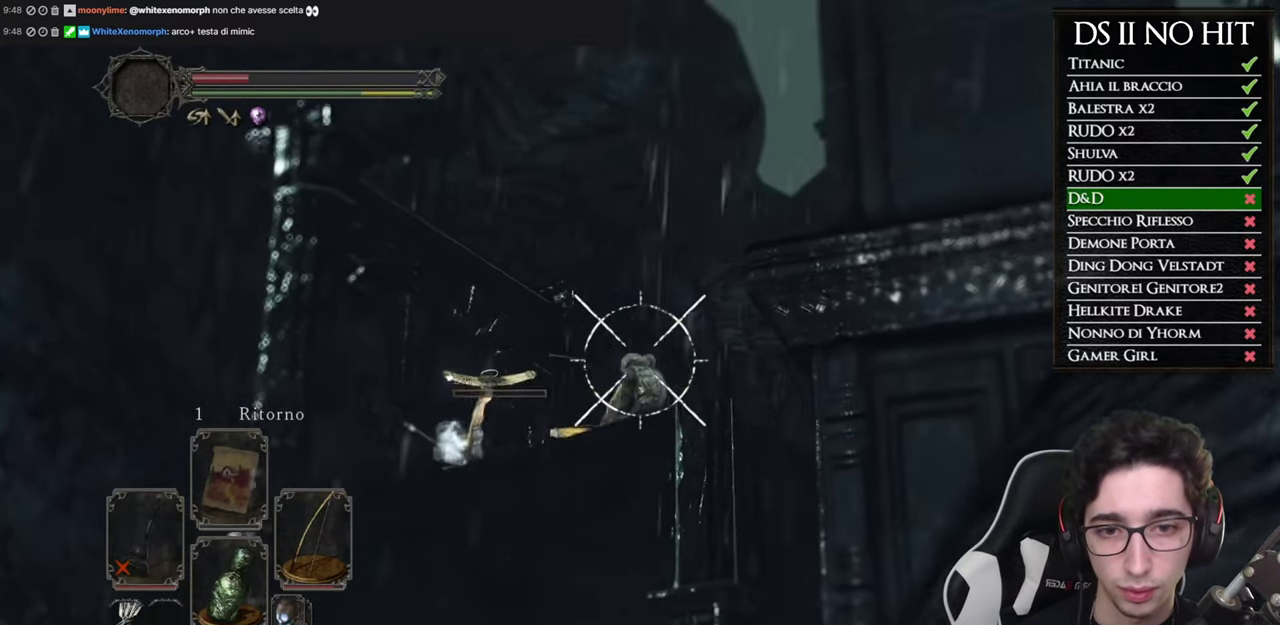
{"buttons": ["L1", "R1"], "left_stick": "center", "right_stick": "center", "events": [[34, "right_stick", "up-right"], [100, "left_stick", "up-left"], [100, "right_stick", "center"], [151, "left_stick", "center"]]}
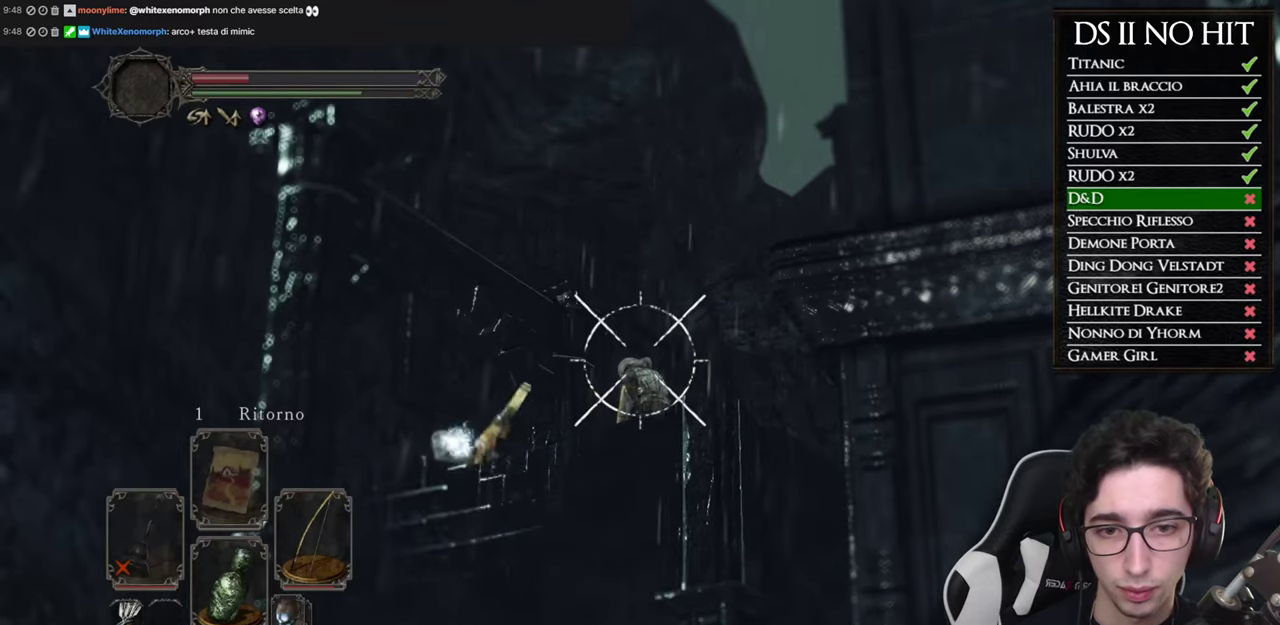
{"buttons": ["L1"], "left_stick": "center", "right_stick": "center", "events": [[50, "R1", "up"], [400, "R1", "down"], [501, "R1", "up"]]}
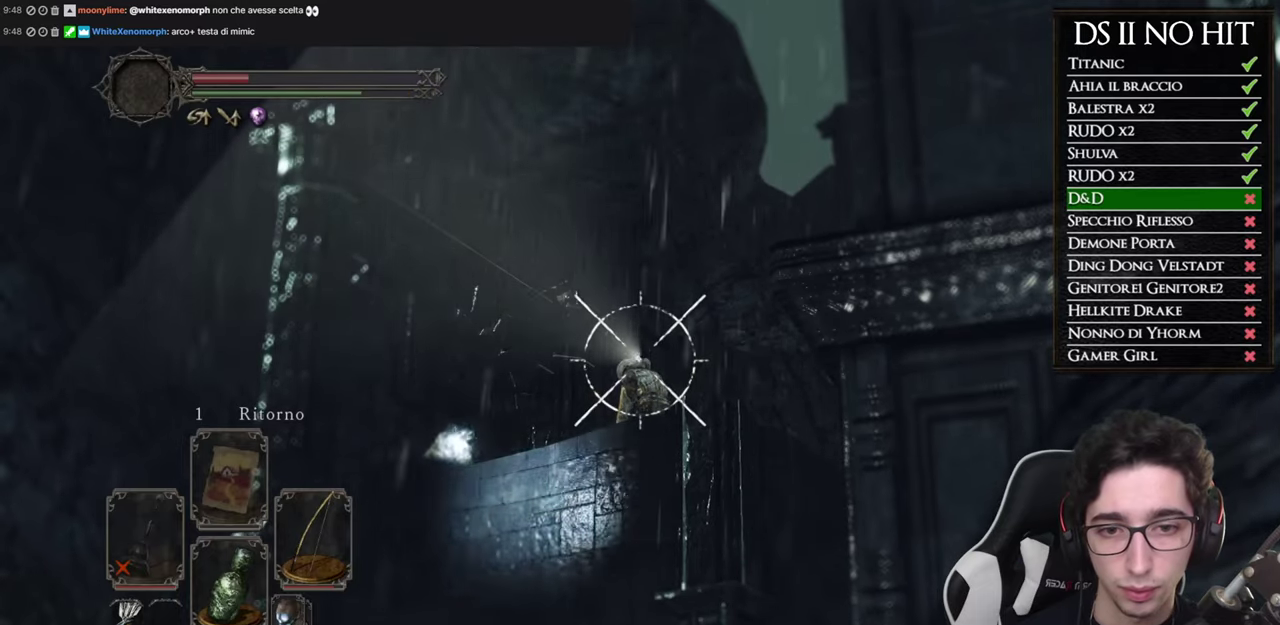
{"buttons": ["L1"], "left_stick": "center", "right_stick": "down", "events": [[83, "R1", "down"], [166, "R1", "up"], [483, "right_stick", "down"]]}
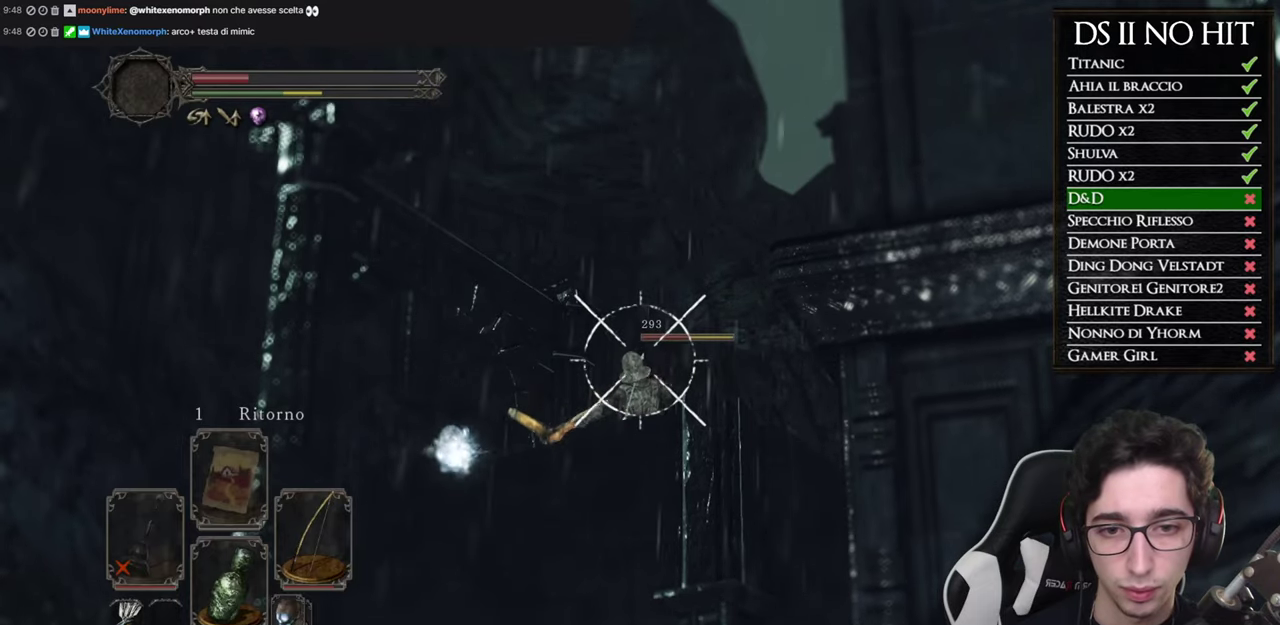
{"buttons": ["L1"], "left_stick": "center", "right_stick": "center", "events": [[50, "right_stick", "center"], [134, "right_stick", "left"], [200, "right_stick", "down-left"], [250, "right_stick", "center"]]}
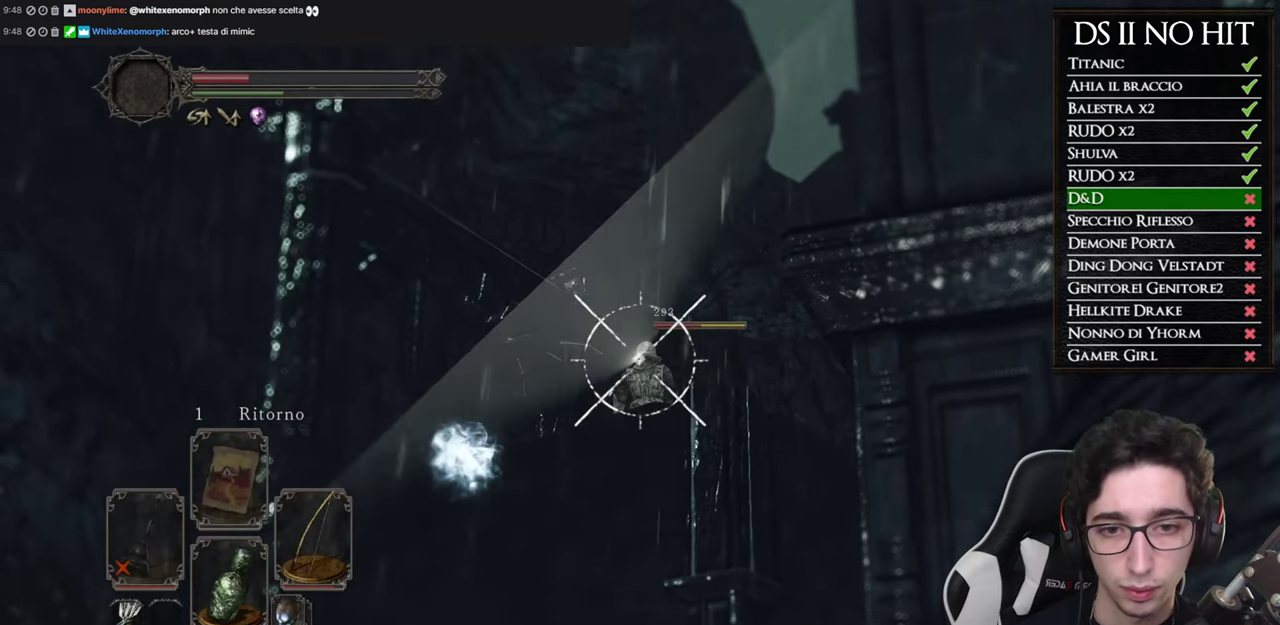
{"buttons": ["L1"], "left_stick": "center", "right_stick": "center", "events": []}
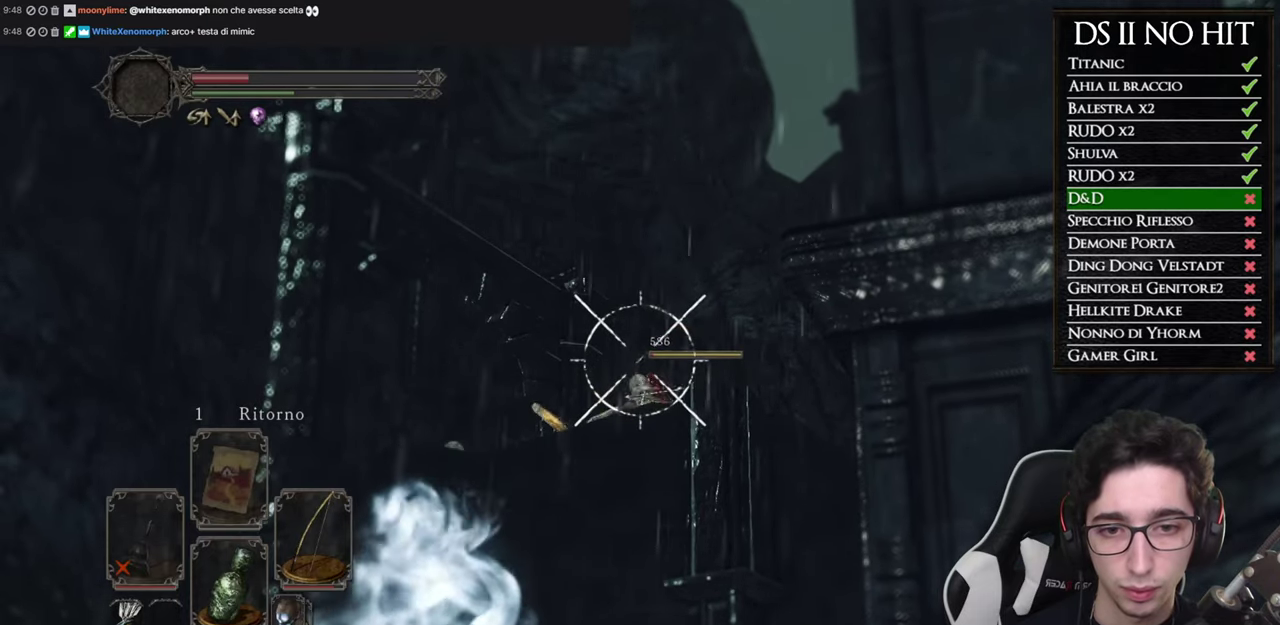
{"buttons": ["L1"], "left_stick": "center", "right_stick": "center", "events": [[267, "right_stick", "down"], [334, "R1", "down"], [350, "right_stick", "center"], [450, "R1", "up"]]}
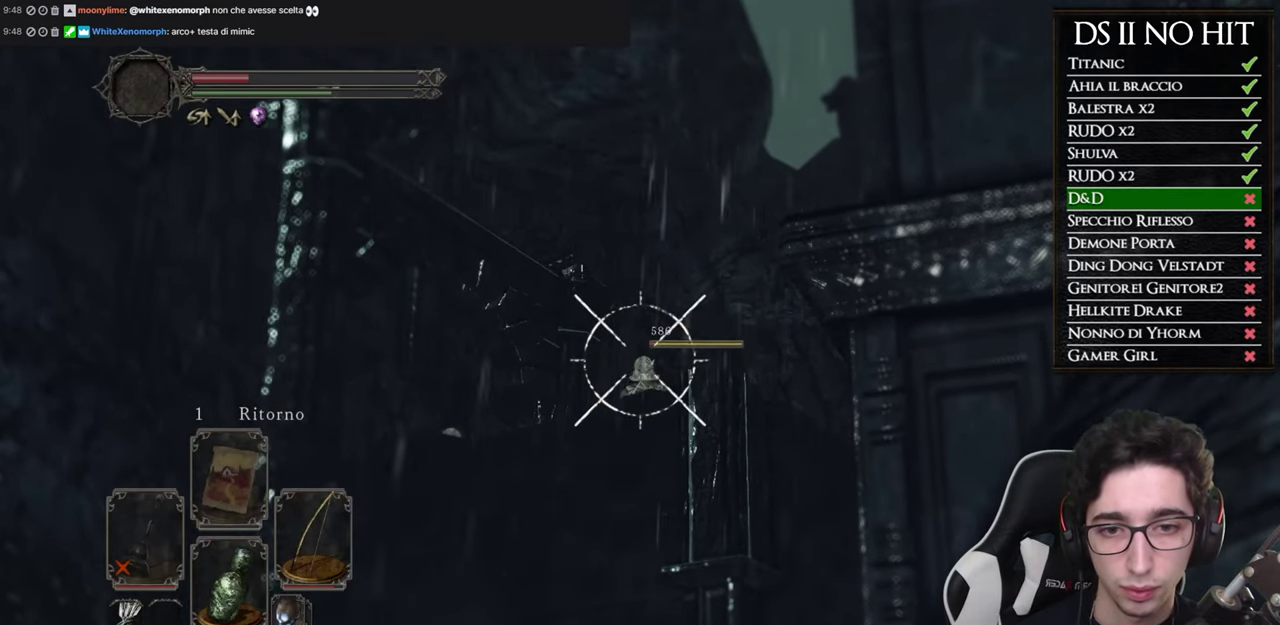
{"buttons": ["L1"], "left_stick": "center", "right_stick": "down", "events": [[33, "R1", "down"], [116, "R1", "up"], [467, "right_stick", "down"]]}
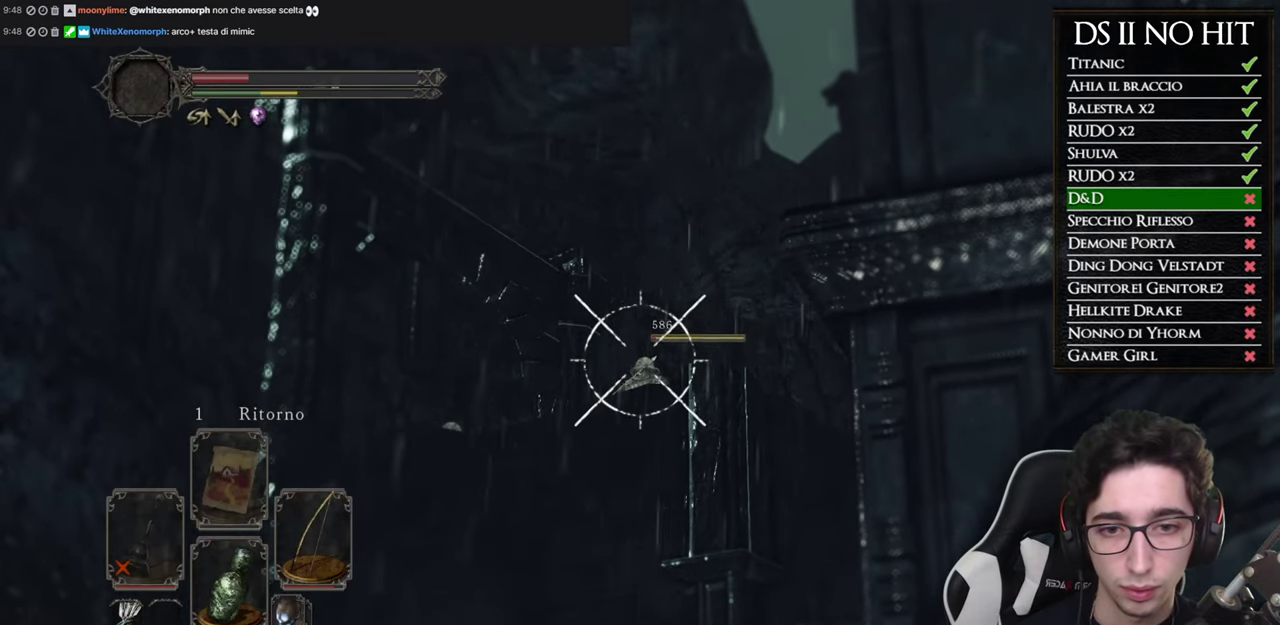
{"buttons": ["L1"], "left_stick": "center", "right_stick": "center", "events": [[17, "right_stick", "center"]]}
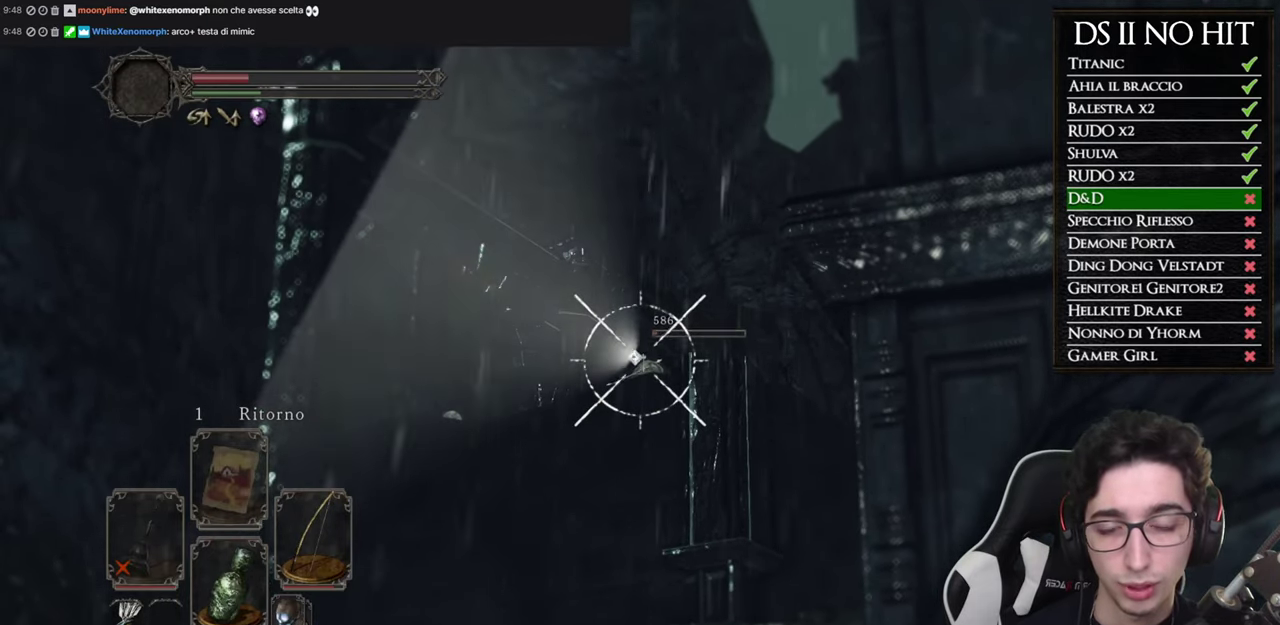
{"buttons": ["L1"], "left_stick": "center", "right_stick": "center", "events": []}
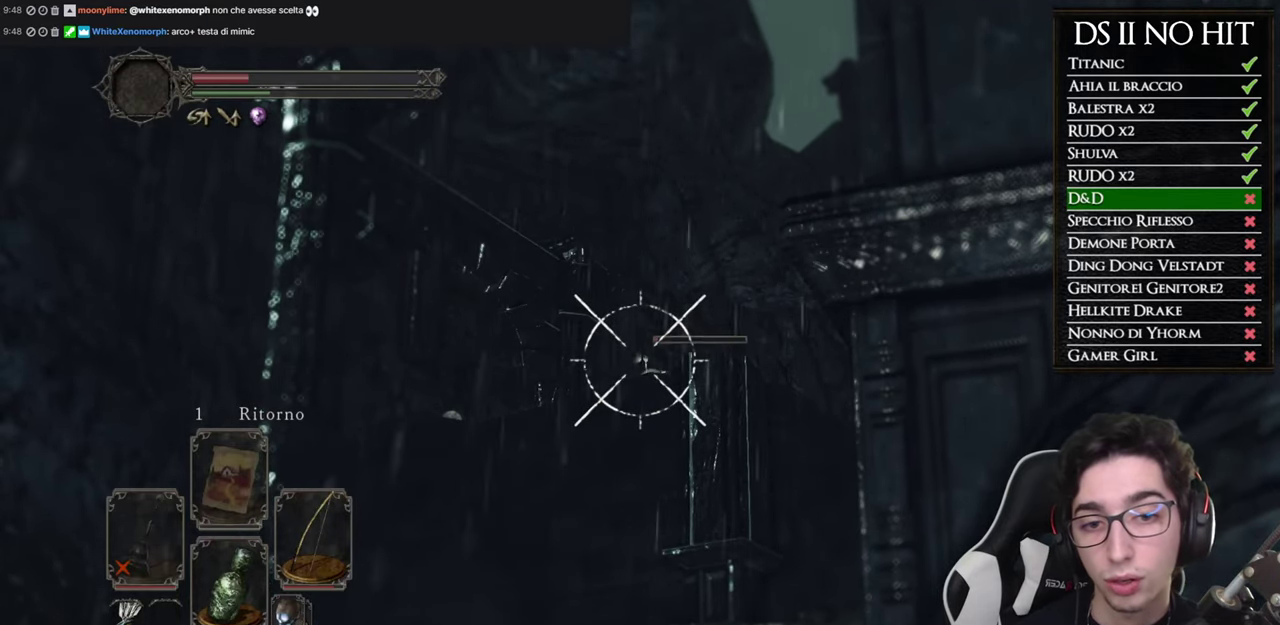
{"buttons": ["L1"], "left_stick": "center", "right_stick": "center", "events": []}
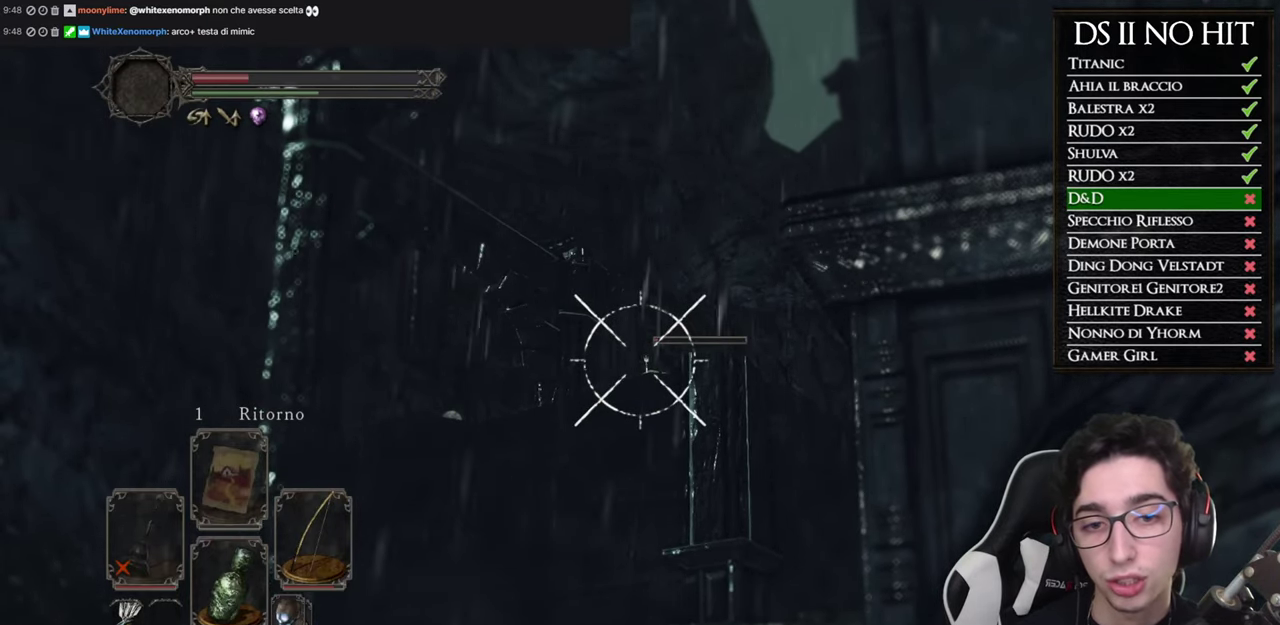
{"buttons": ["L1", "R1"], "left_stick": "center", "right_stick": "center", "events": [[183, "R1", "down"], [233, "right_stick", "right"], [317, "right_stick", "center"]]}
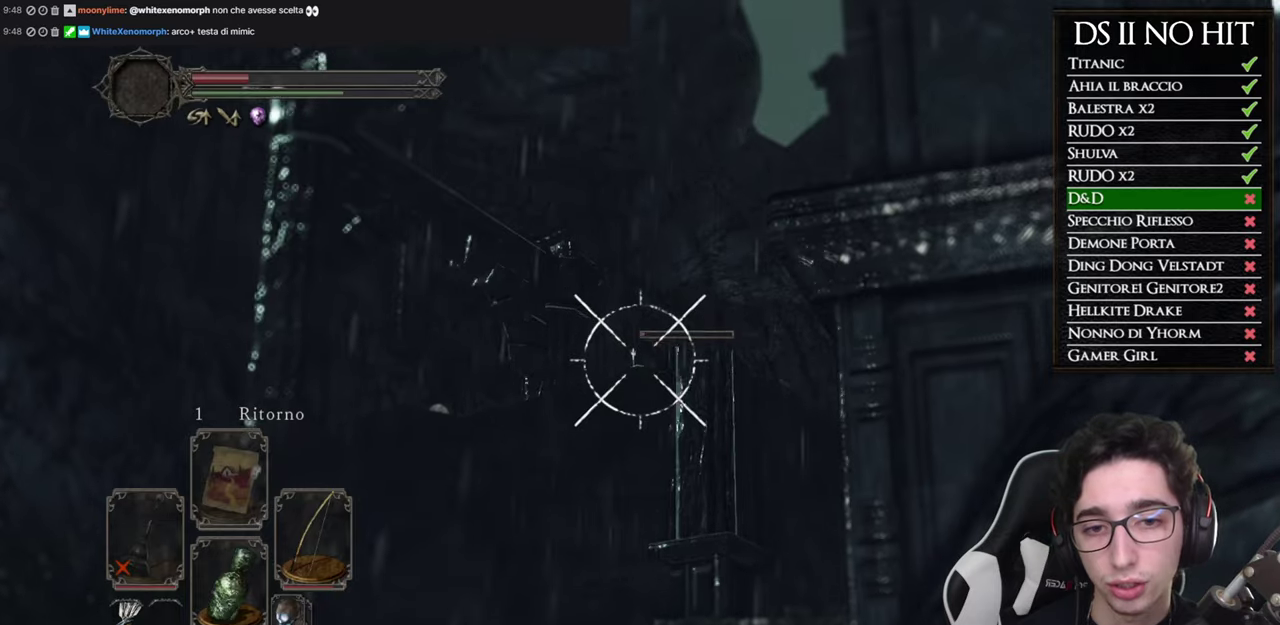
{"buttons": ["L1", "R1"], "left_stick": "left", "right_stick": "center", "events": [[451, "left_stick", "left"]]}
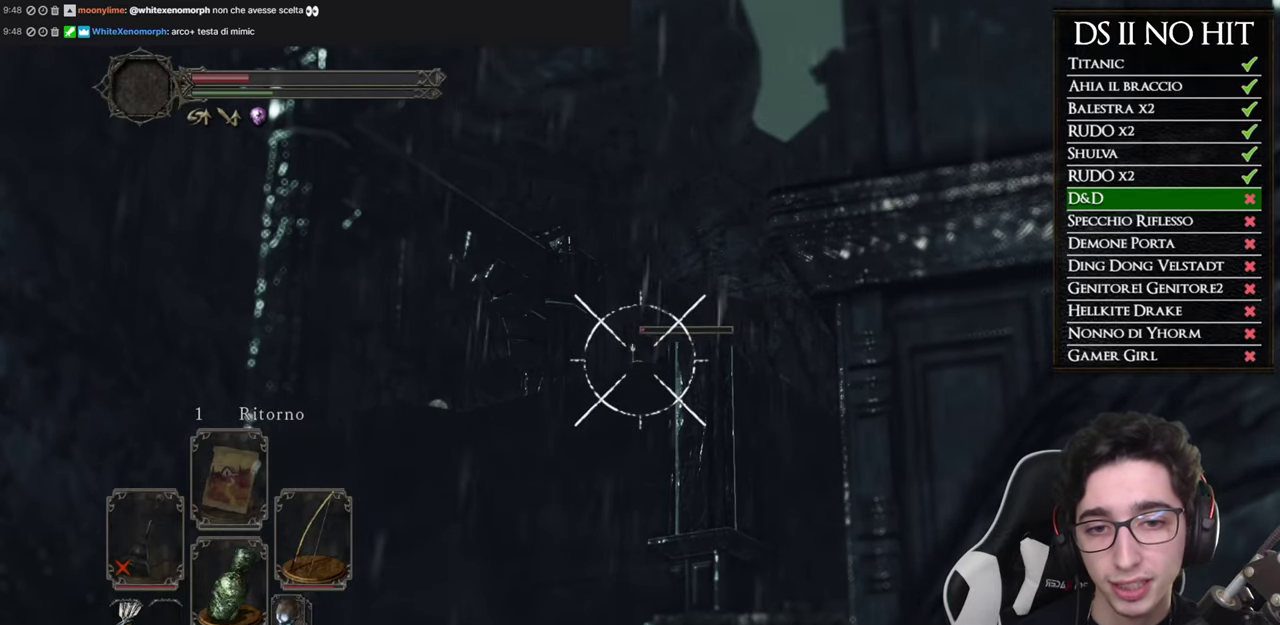
{"buttons": ["L1", "R1"], "left_stick": "down-left", "right_stick": "center", "events": [[50, "left_stick", "down-left"]]}
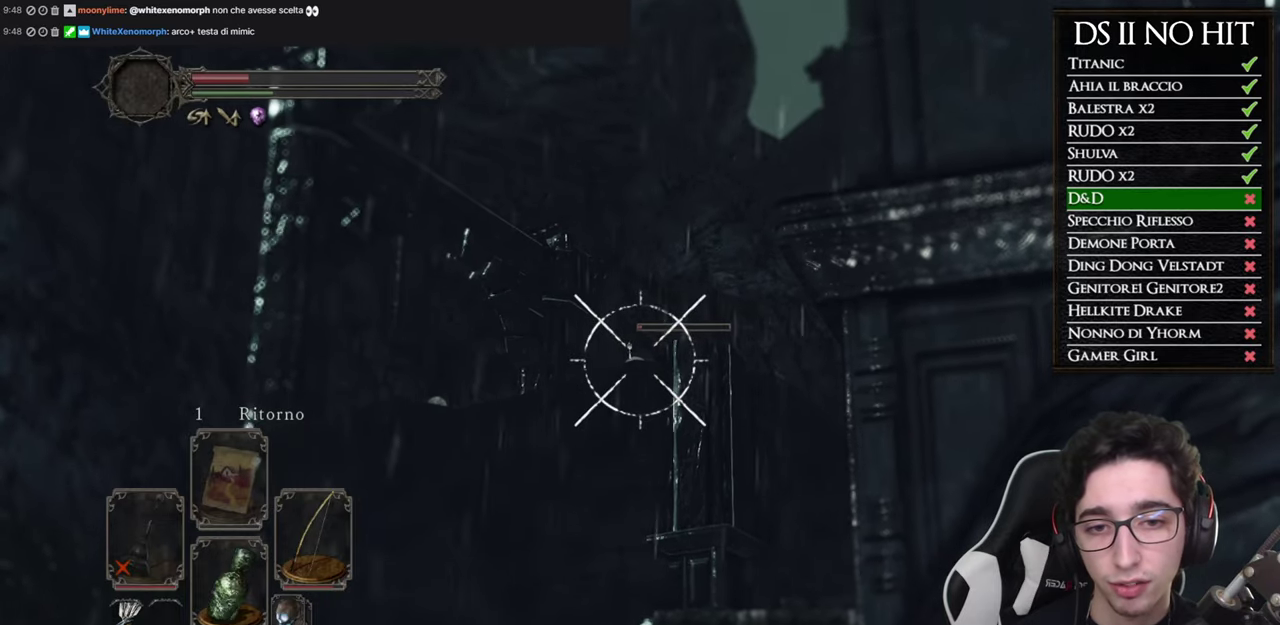
{"buttons": ["L1", "R1"], "left_stick": "down-left", "right_stick": "center", "events": []}